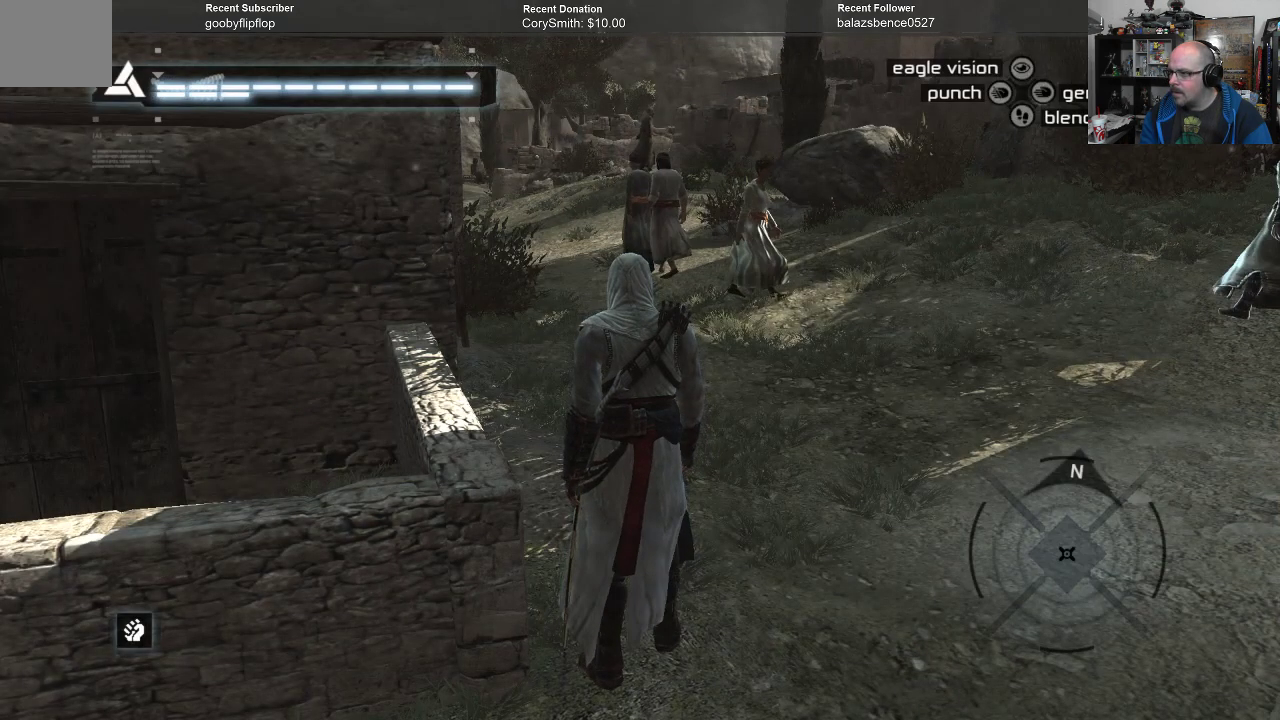
Gameplay with a controller (Xbox layout); each line is a JSON object with the inputs held at the frame after it. "events" lists button and stick changes between this image and that frame as [ms after this image, input, new state], when the widget could be followed in between.
{"buttons": [], "left_stick": "up", "right_stick": "center", "events": [[267, "left_stick", "up"]]}
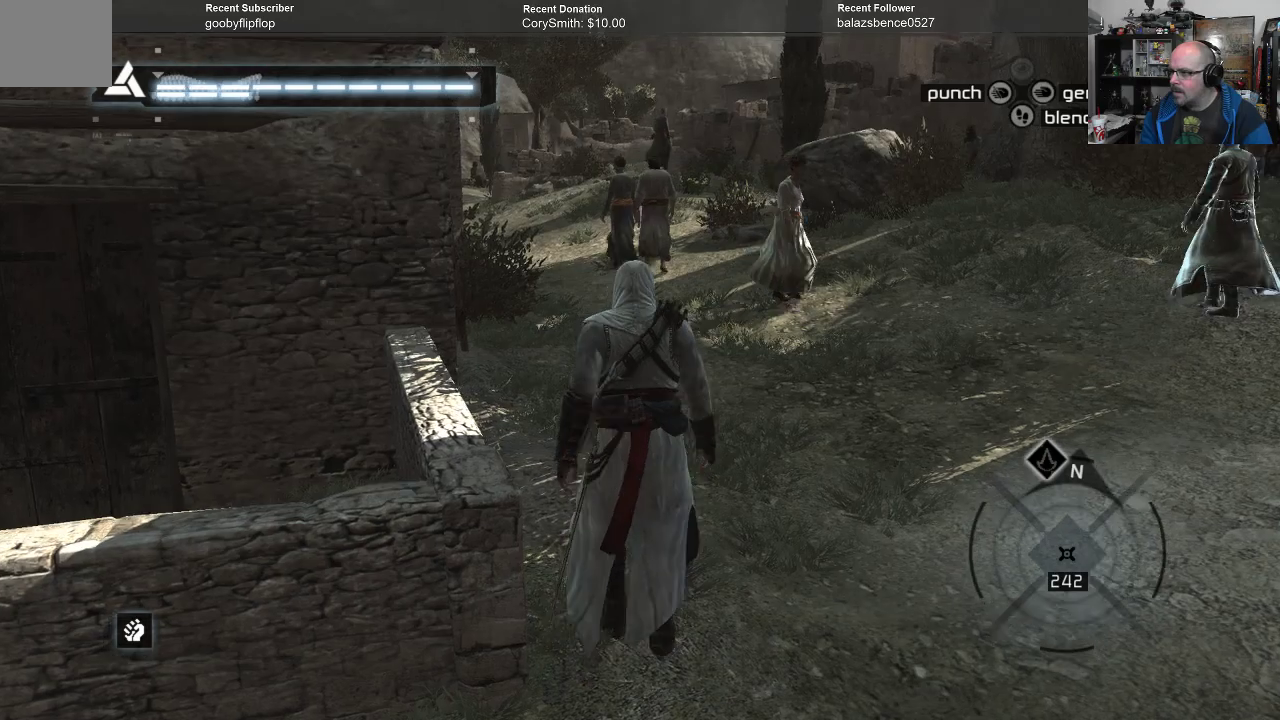
{"buttons": [], "left_stick": "center", "right_stick": "center", "events": [[333, "left_stick", "center"]]}
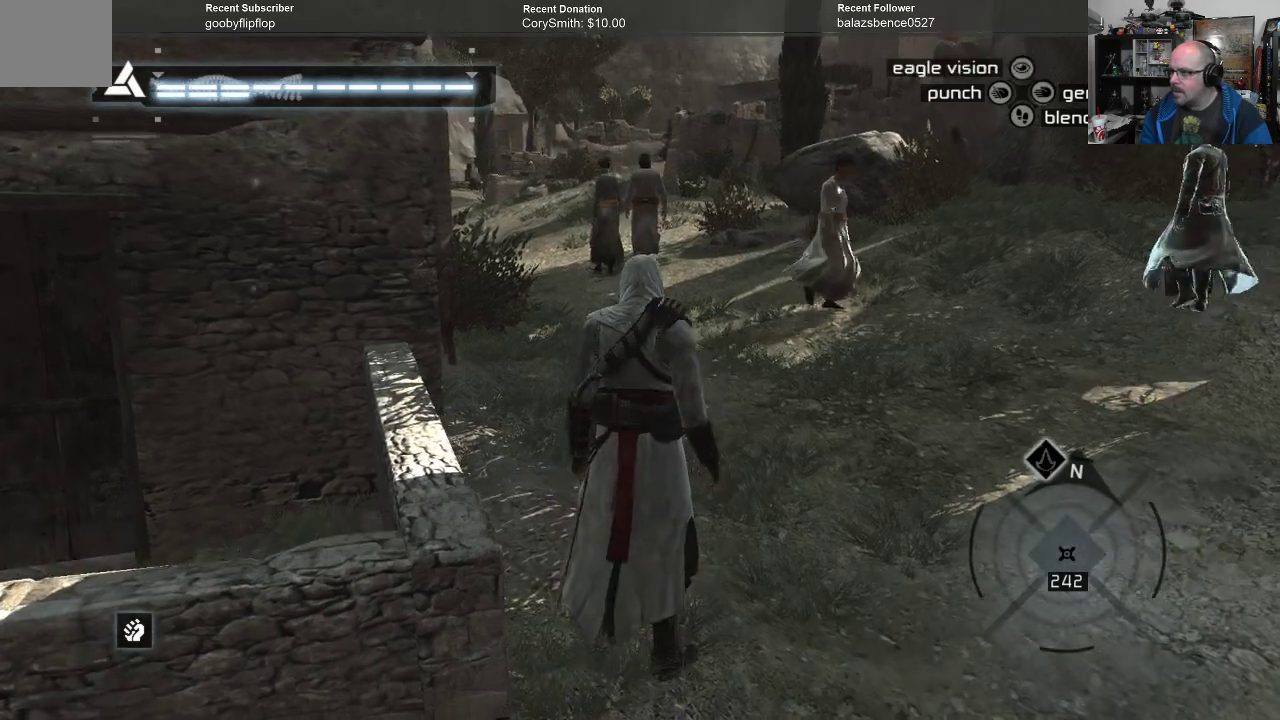
{"buttons": ["B"], "left_stick": "center", "right_stick": "center", "events": [[167, "B", "down"]]}
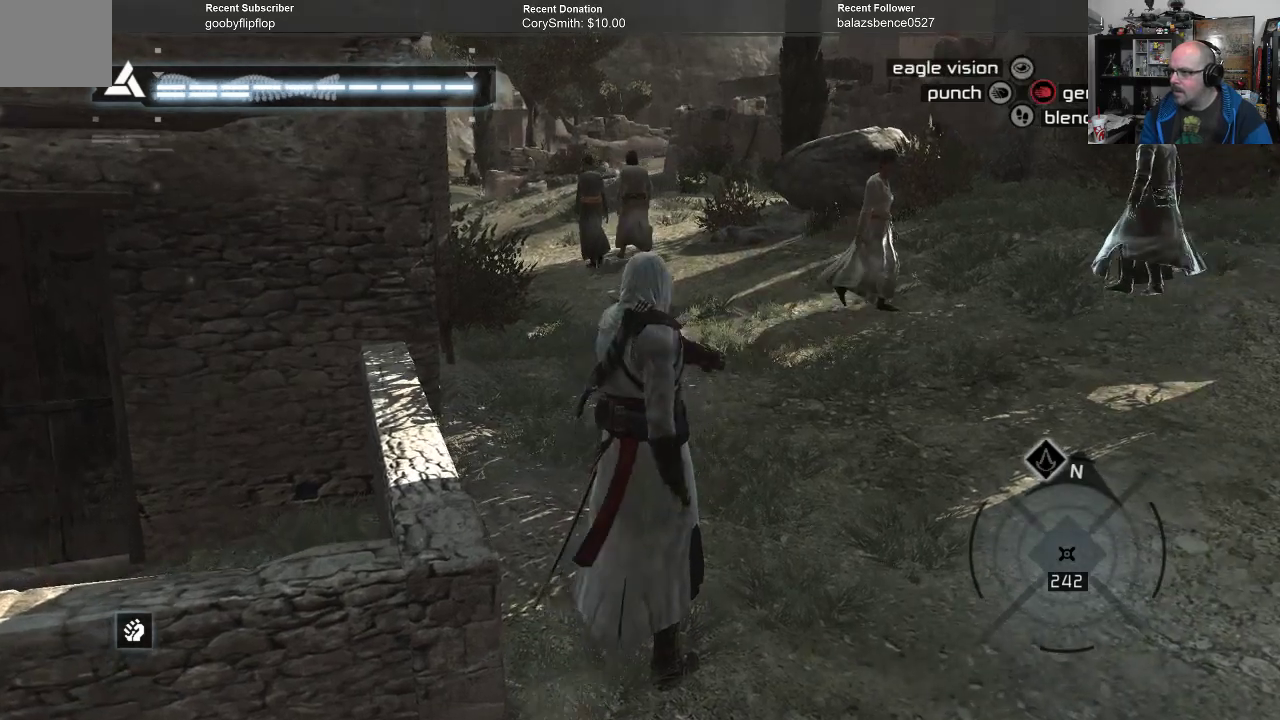
{"buttons": ["B"], "left_stick": "up", "right_stick": "center", "events": [[33, "left_stick", "up"]]}
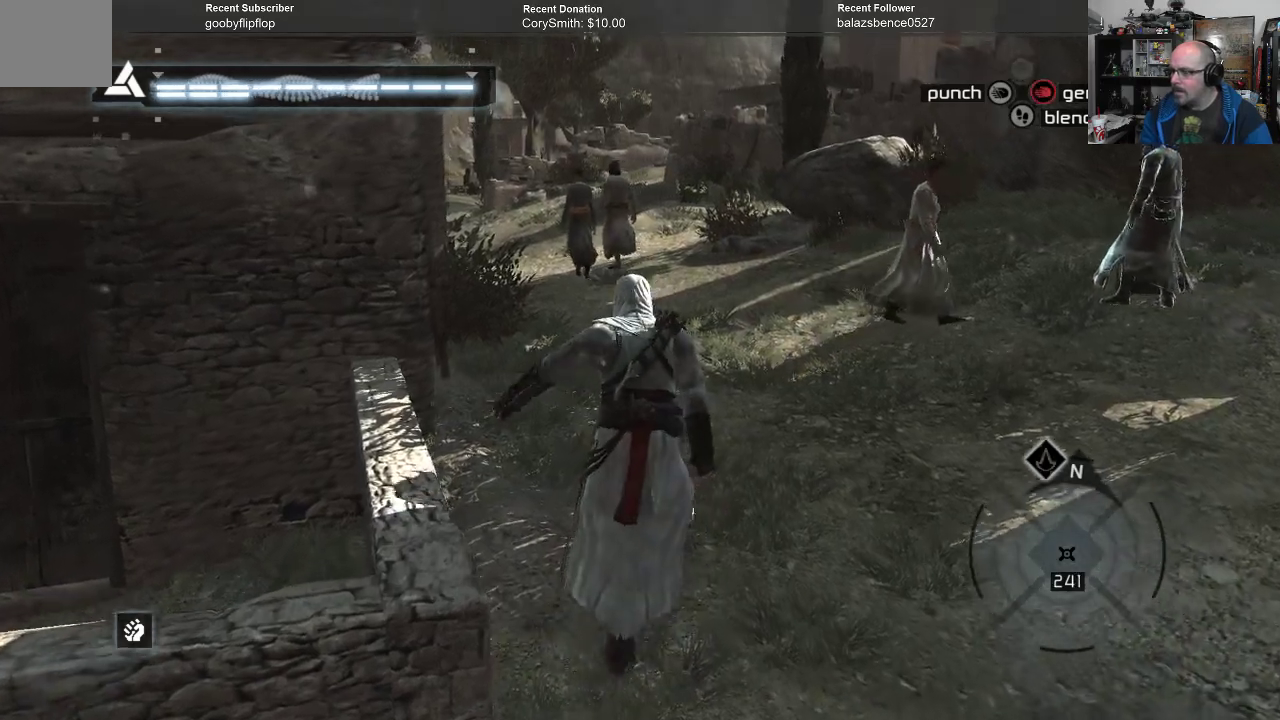
{"buttons": [], "left_stick": "center", "right_stick": "center", "events": [[133, "B", "up"], [167, "left_stick", "center"]]}
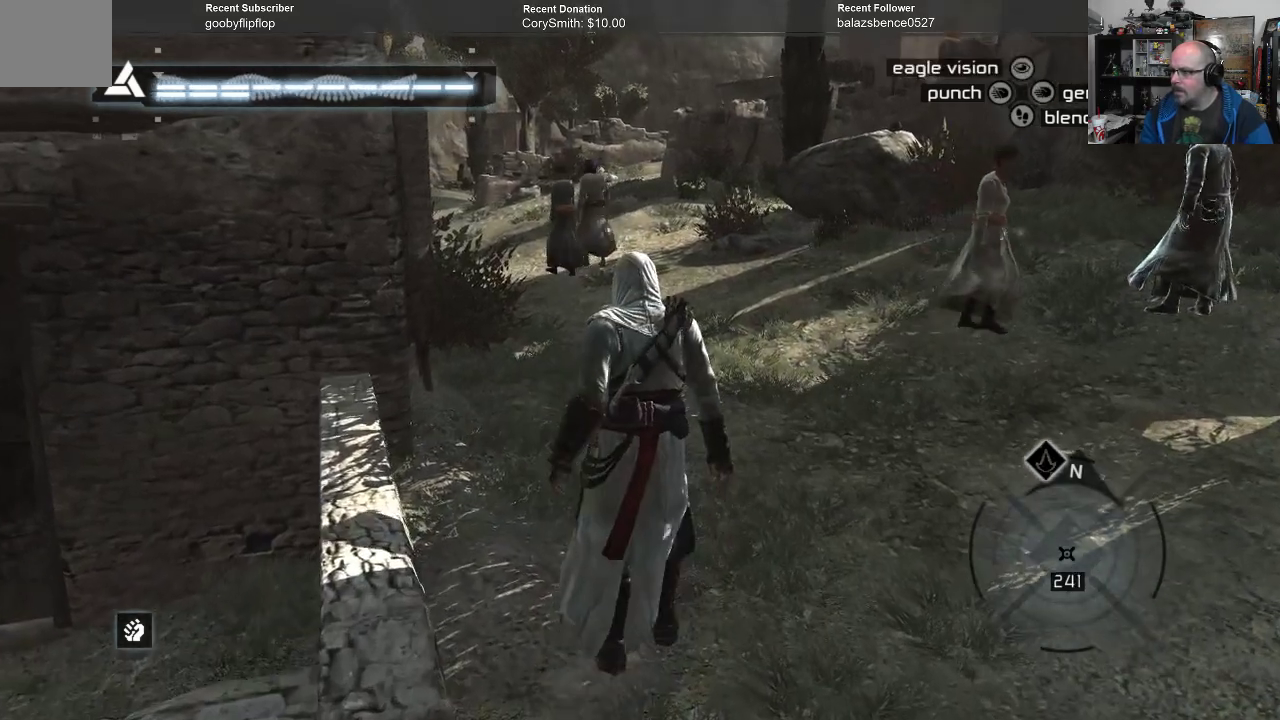
{"buttons": [], "left_stick": "center", "right_stick": "center", "events": [[267, "left_stick", "left"], [400, "left_stick", "center"]]}
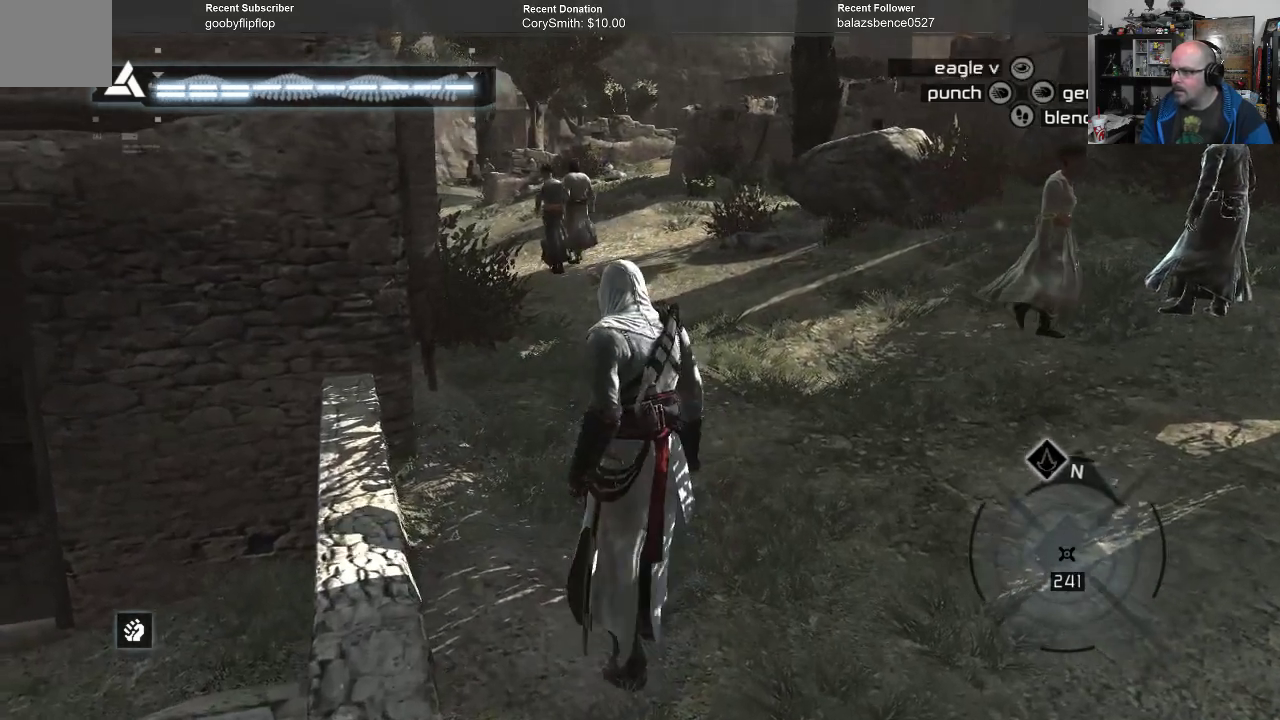
{"buttons": [], "left_stick": "center", "right_stick": "center", "events": [[167, "left_stick", "up"], [367, "left_stick", "center"]]}
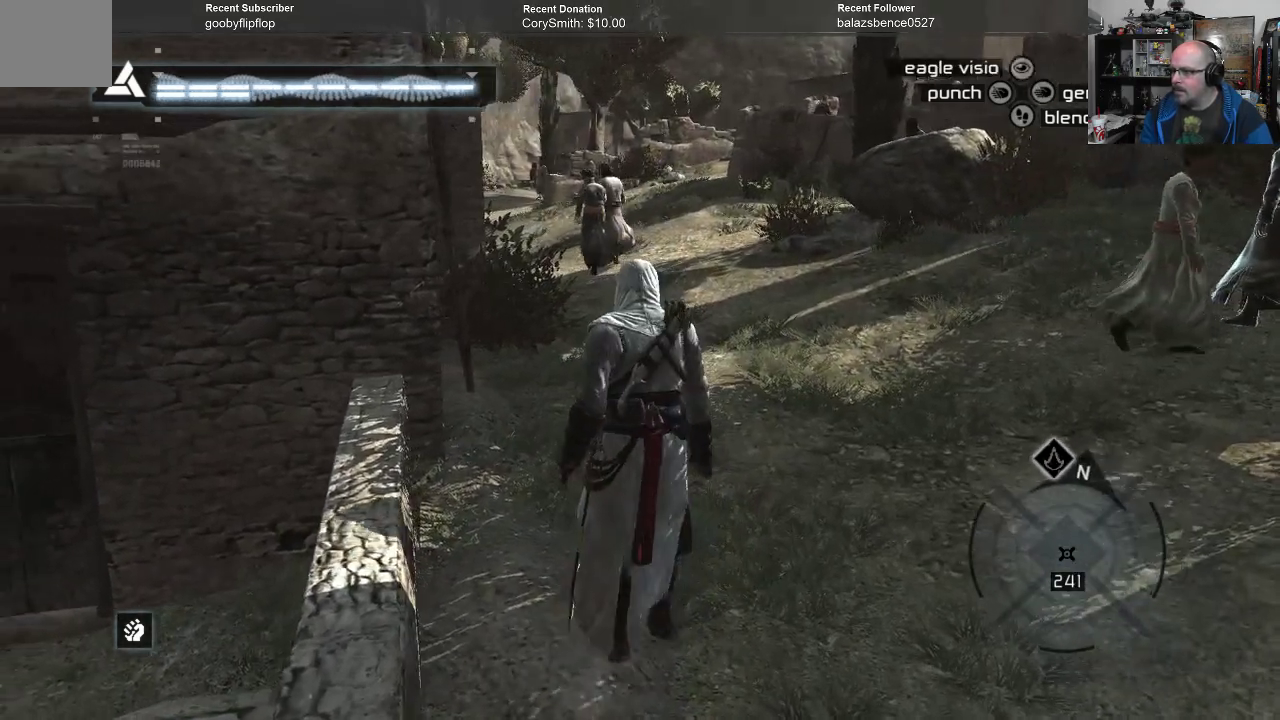
{"buttons": [], "left_stick": "center", "right_stick": "center", "events": [[100, "Y", "down"], [167, "Y", "up"]]}
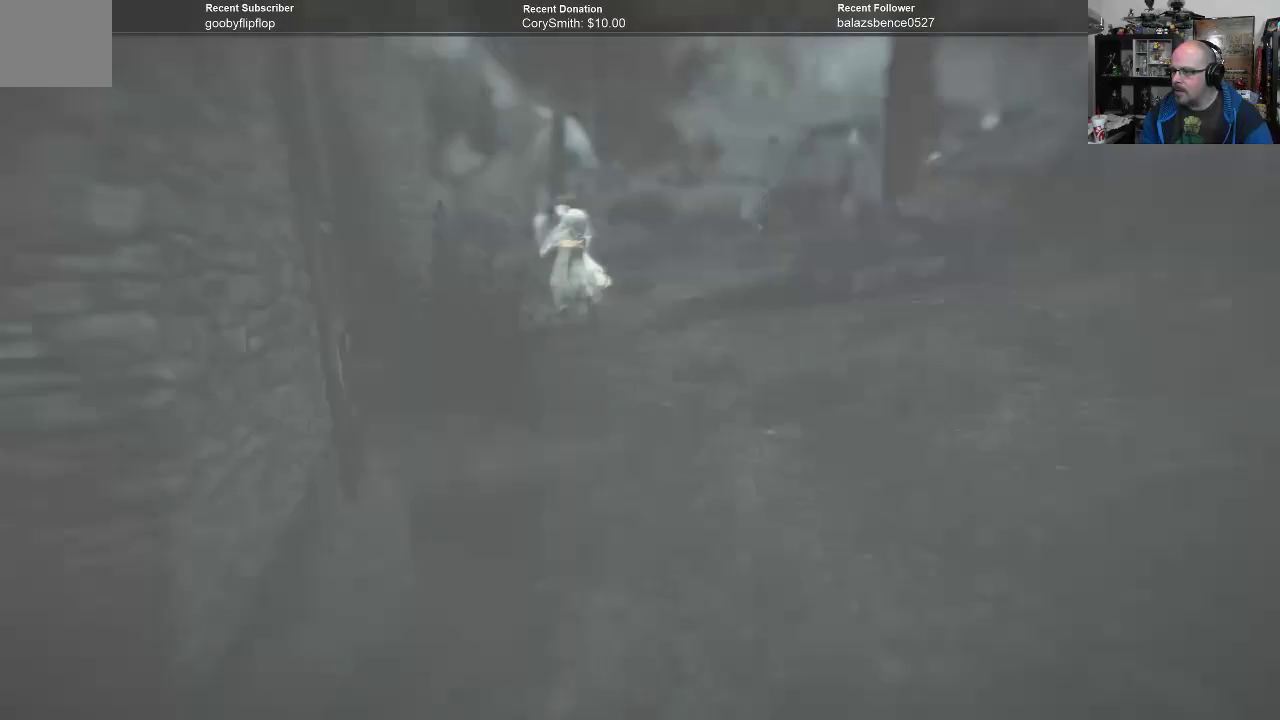
{"buttons": [], "left_stick": "center", "right_stick": "center", "events": []}
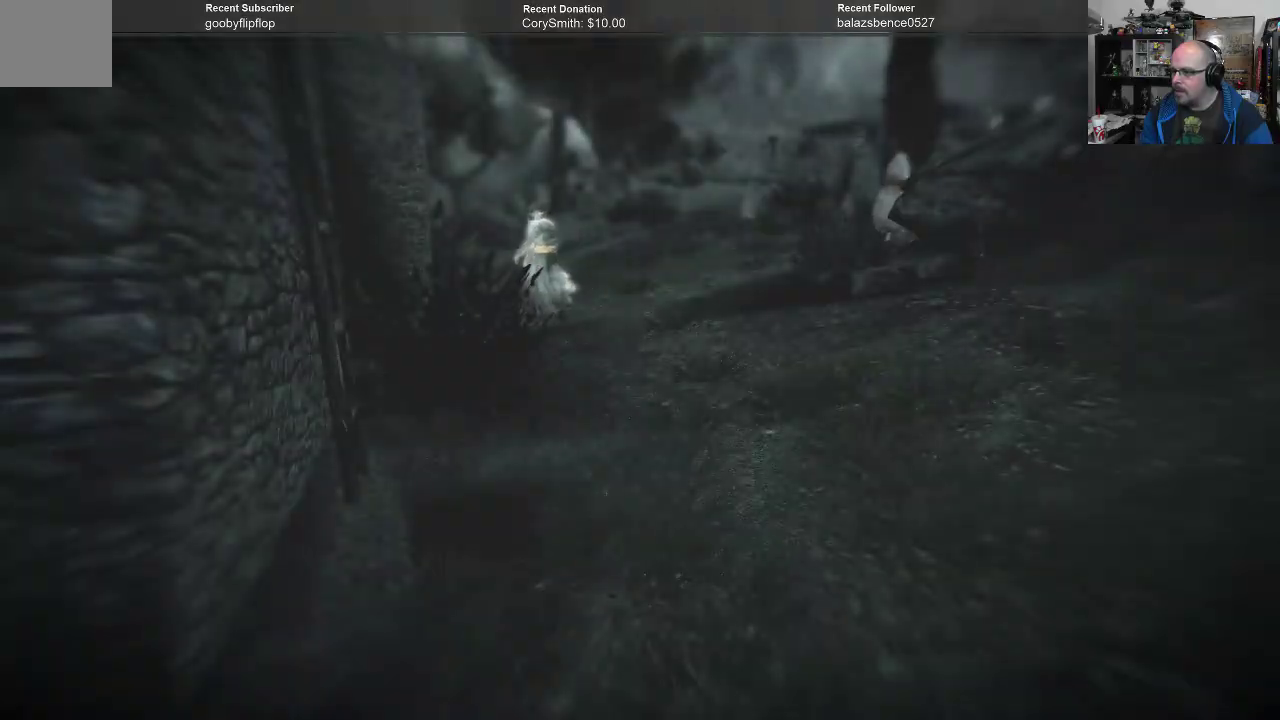
{"buttons": [], "left_stick": "center", "right_stick": "center", "events": [[167, "A", "down"], [233, "A", "up"]]}
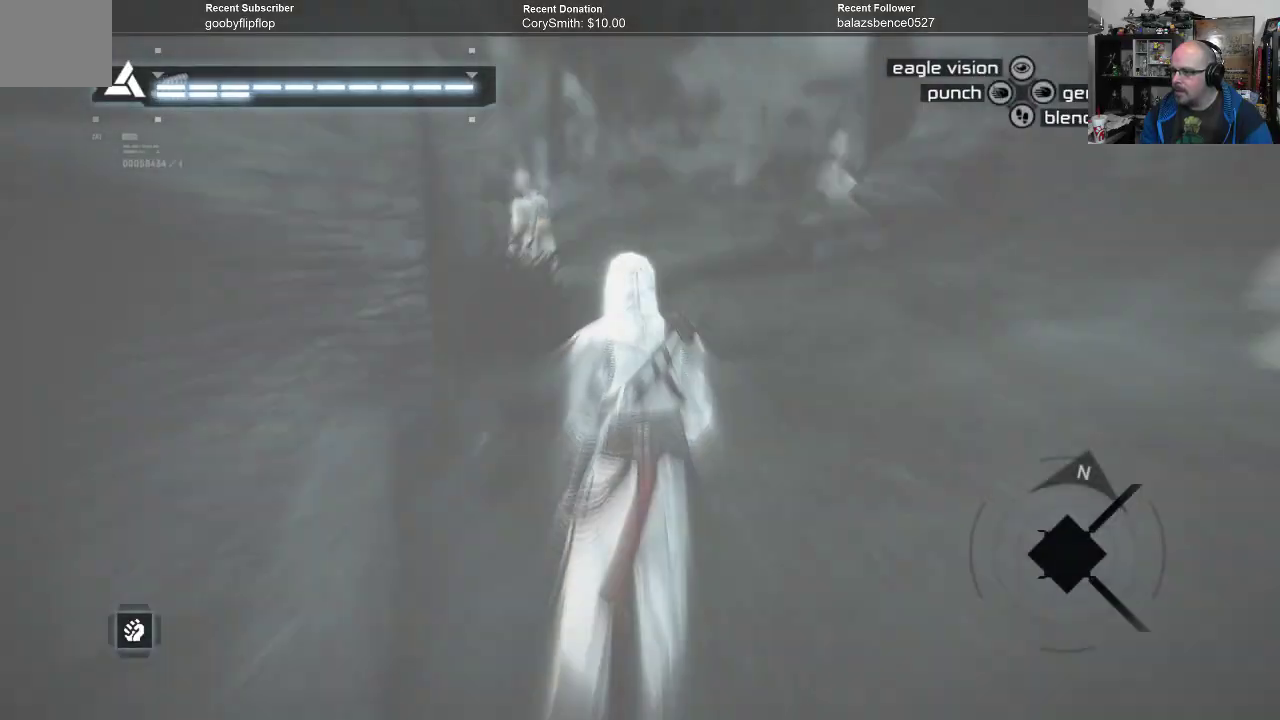
{"buttons": [], "left_stick": "center", "right_stick": "center", "events": []}
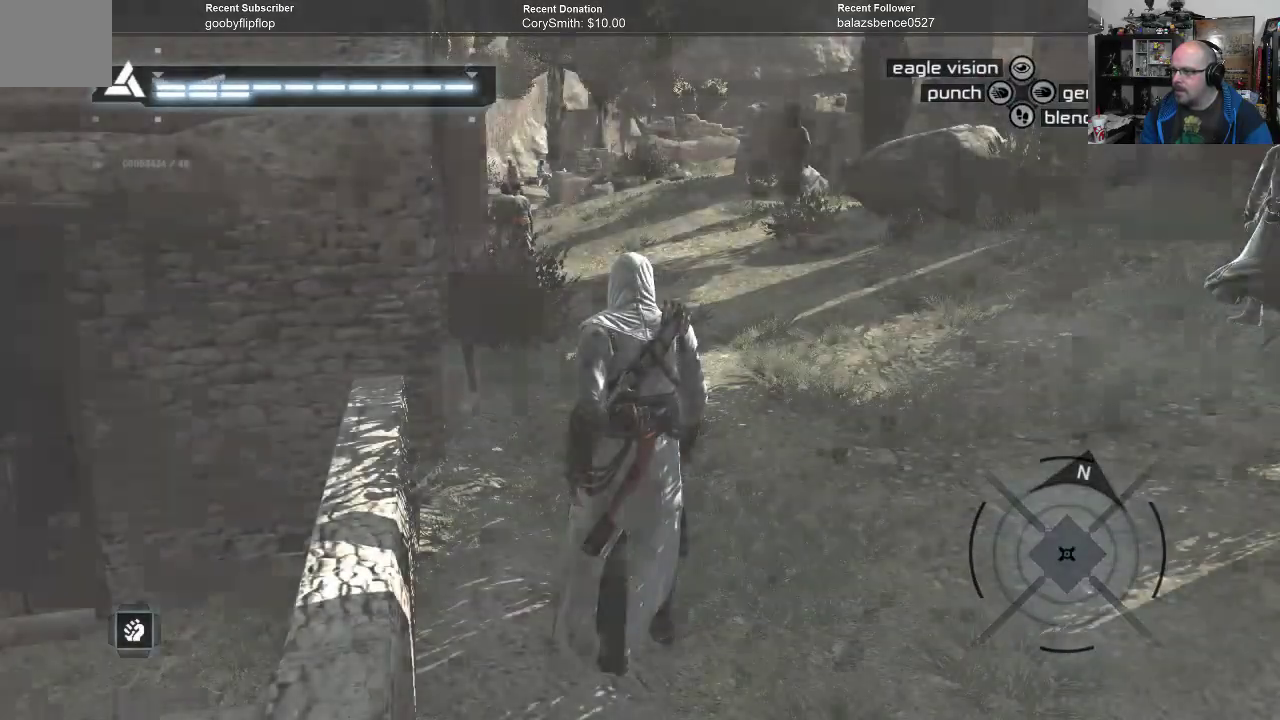
{"buttons": [], "left_stick": "center", "right_stick": "center", "events": [[167, "X", "down"], [200, "X", "up"]]}
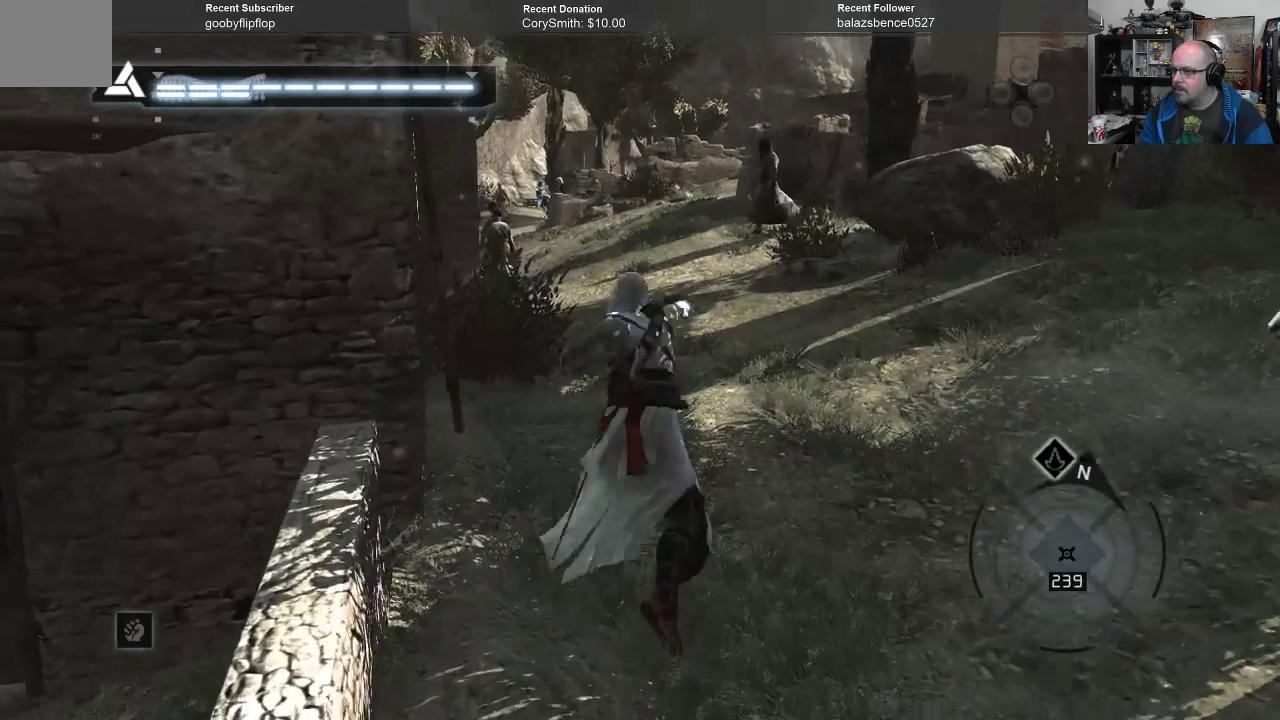
{"buttons": [], "left_stick": "center", "right_stick": "center", "events": []}
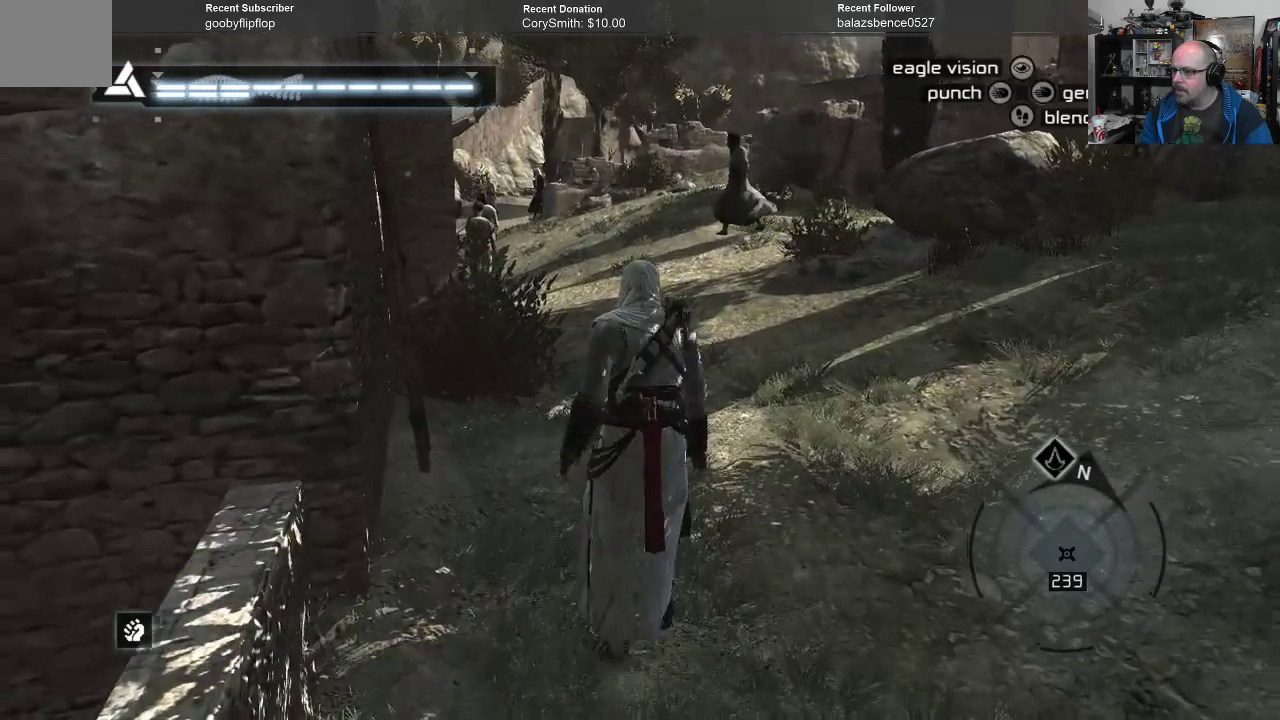
{"buttons": [], "left_stick": "center", "right_stick": "center", "events": []}
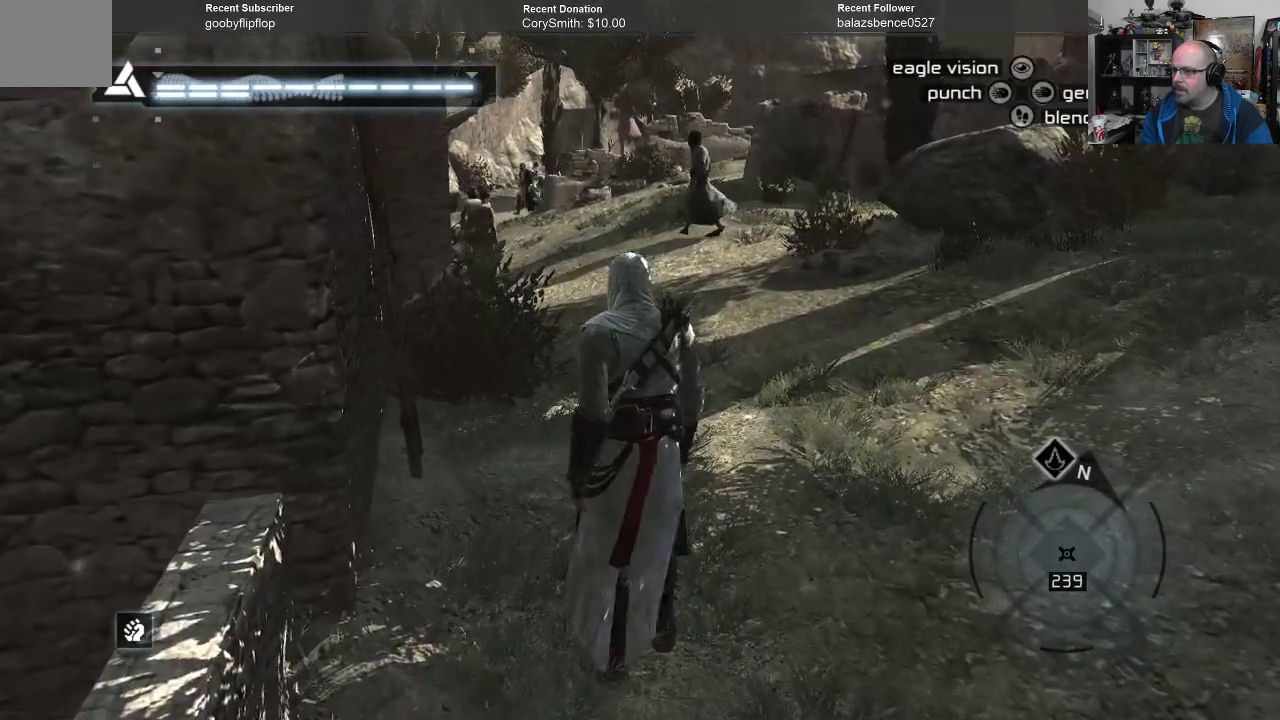
{"buttons": ["A"], "left_stick": "up", "right_stick": "center", "events": [[67, "A", "down"], [167, "left_stick", "up"]]}
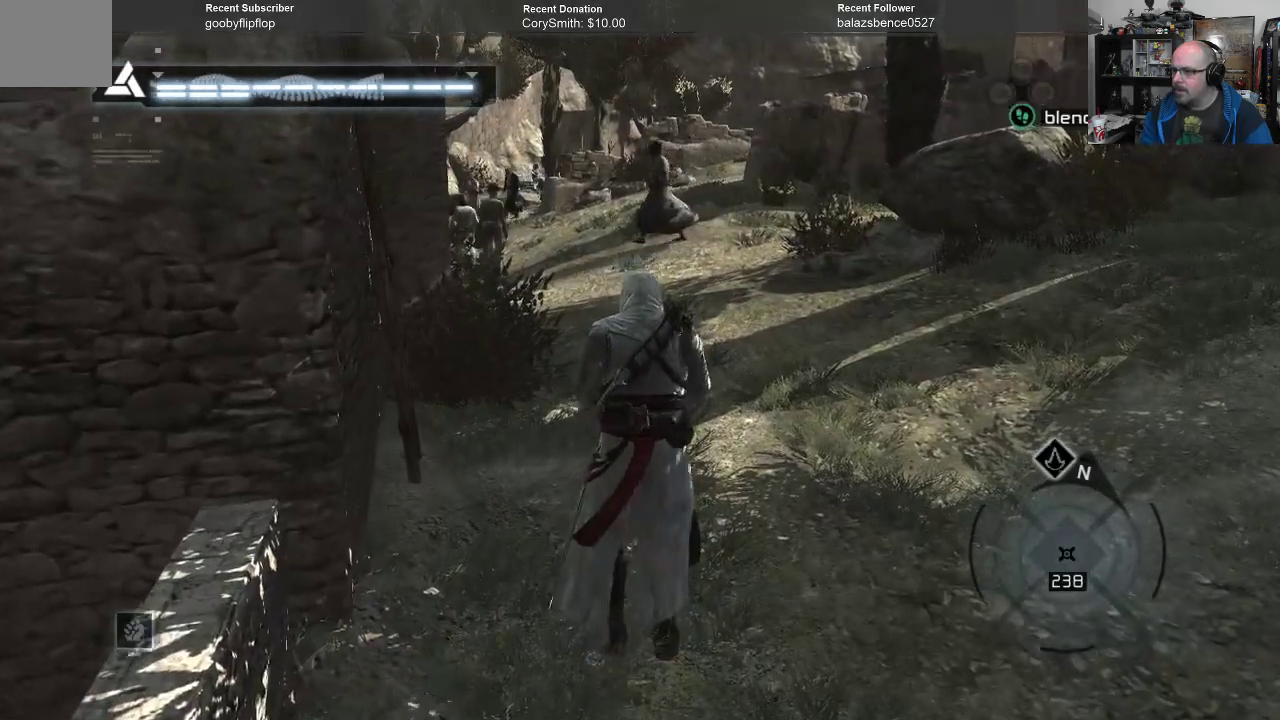
{"buttons": [], "left_stick": "up", "right_stick": "center", "events": [[367, "A", "up"]]}
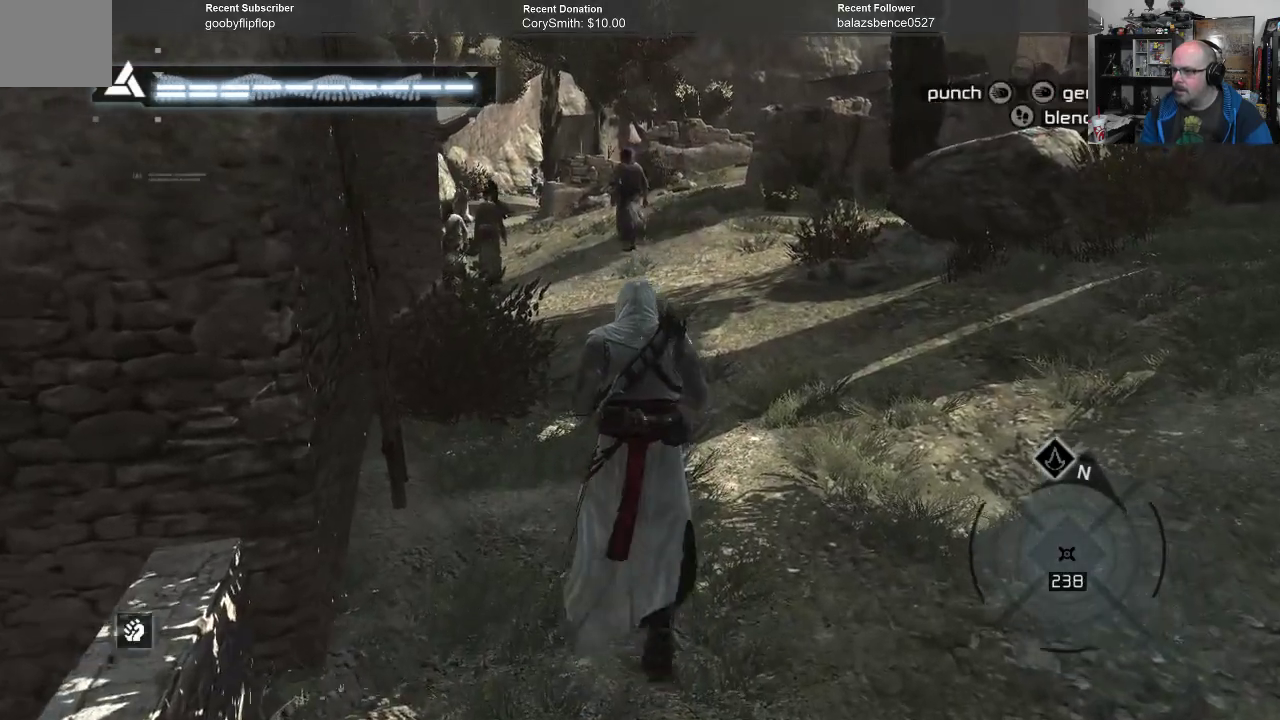
{"buttons": [], "left_stick": "up", "right_stick": "center", "events": []}
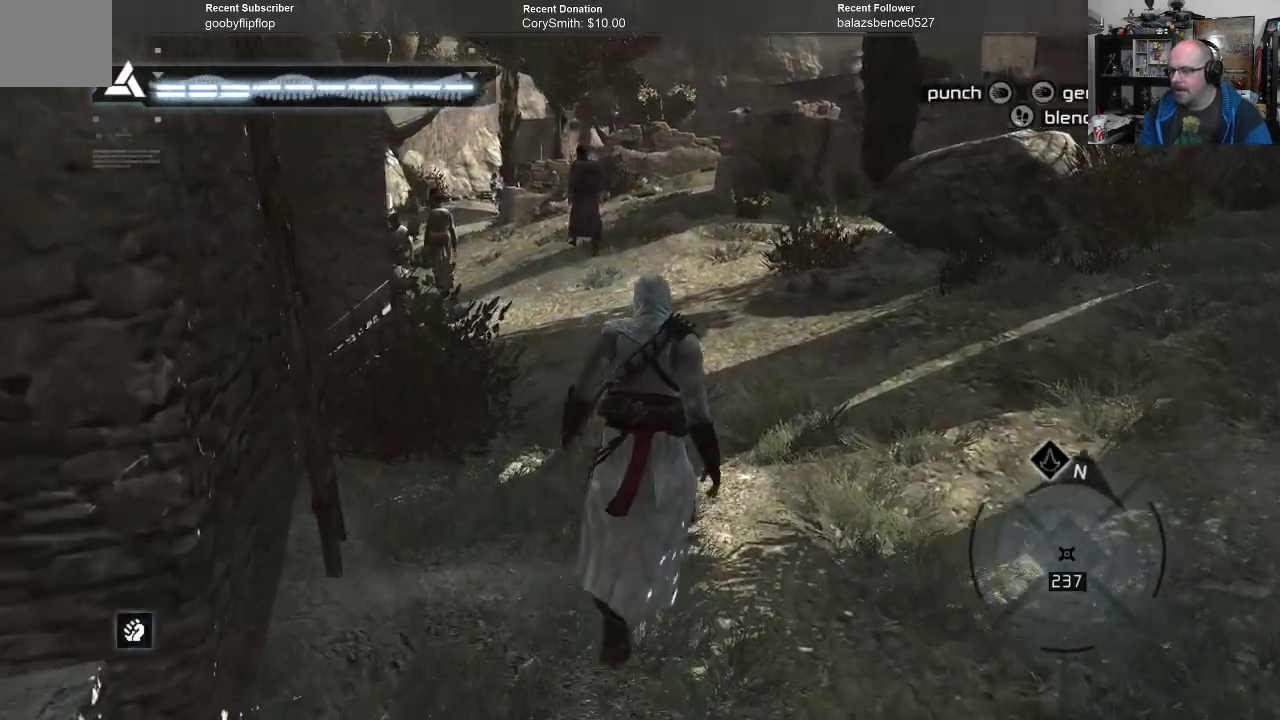
{"buttons": [], "left_stick": "up", "right_stick": "center", "events": []}
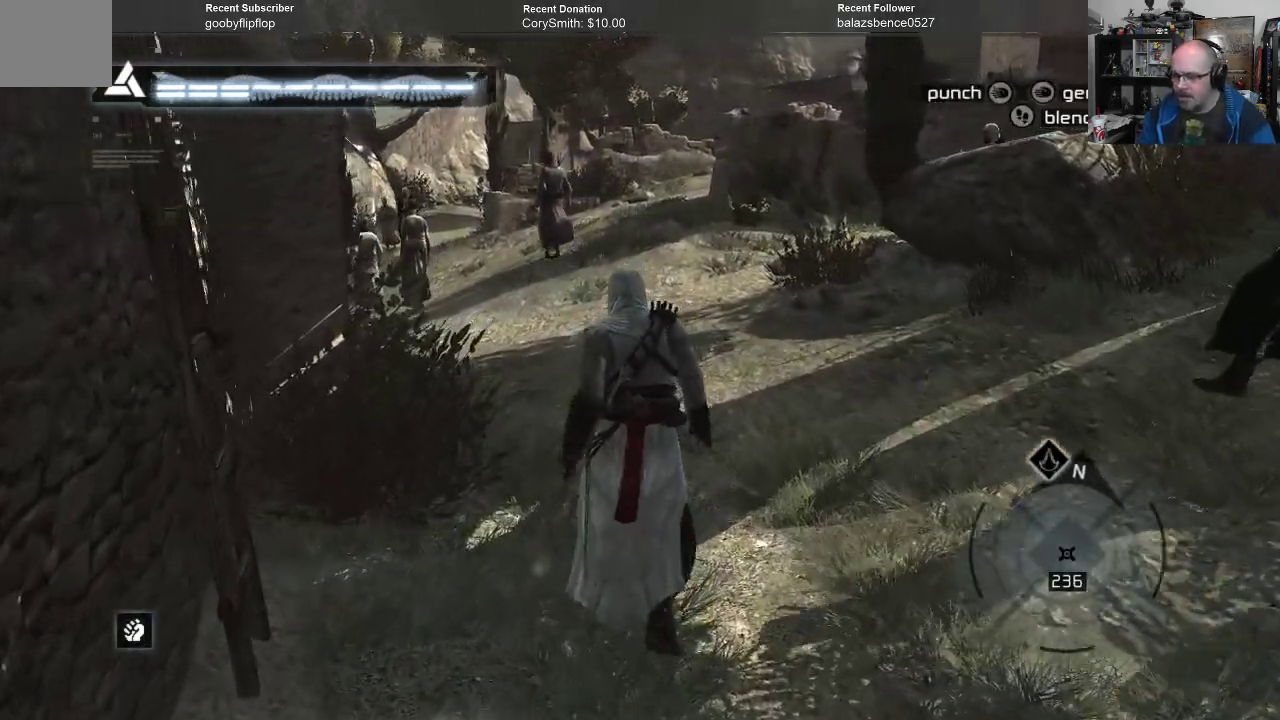
{"buttons": [], "left_stick": "up", "right_stick": "center", "events": []}
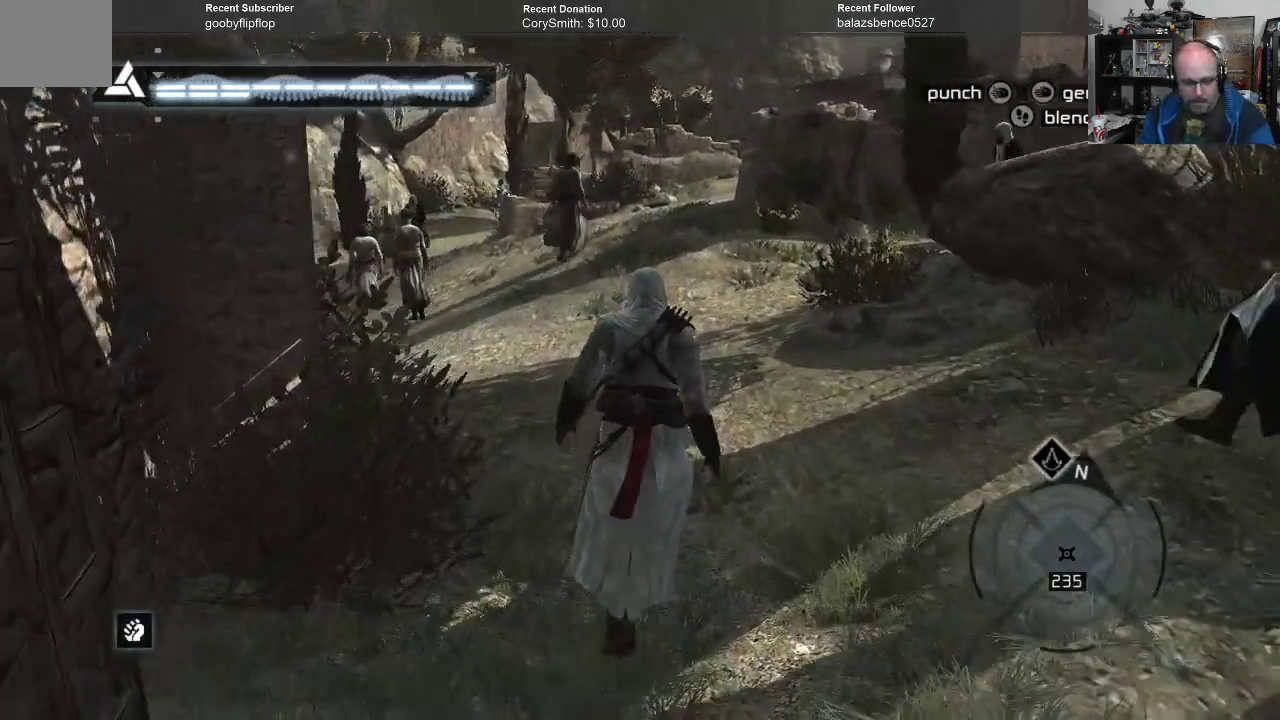
{"buttons": [], "left_stick": "up", "right_stick": "center", "events": []}
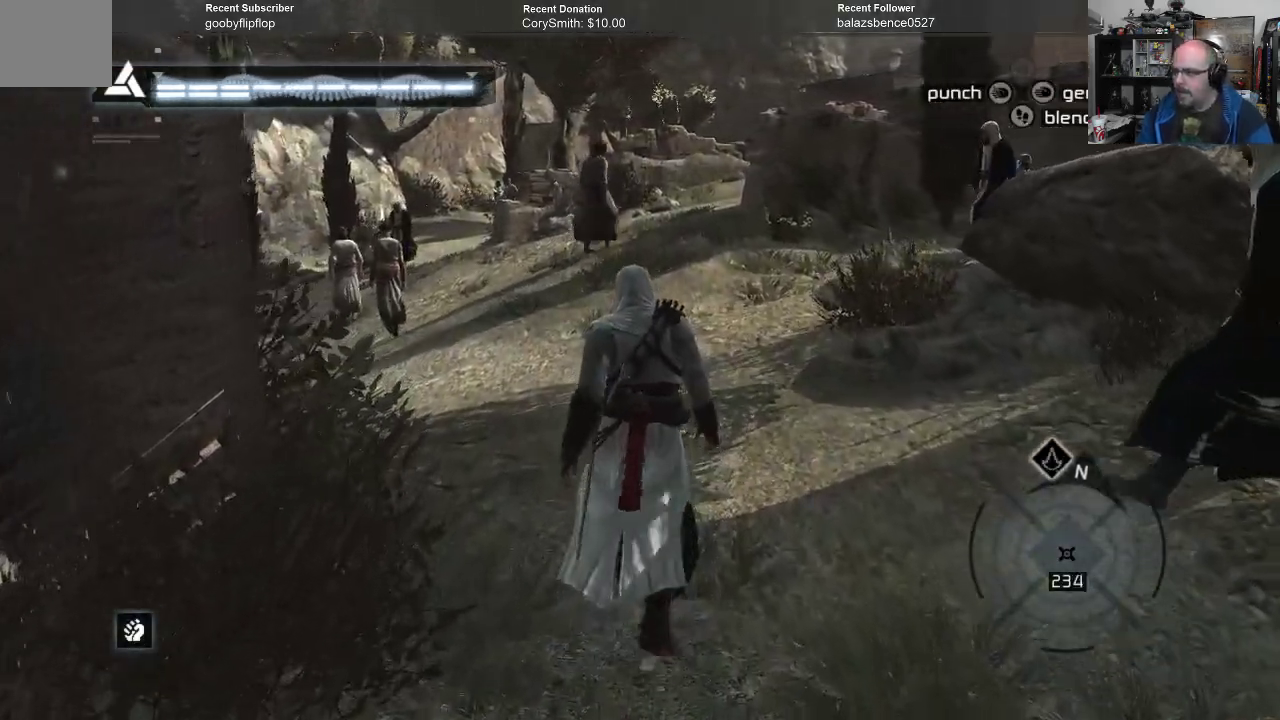
{"buttons": [], "left_stick": "up", "right_stick": "center", "events": []}
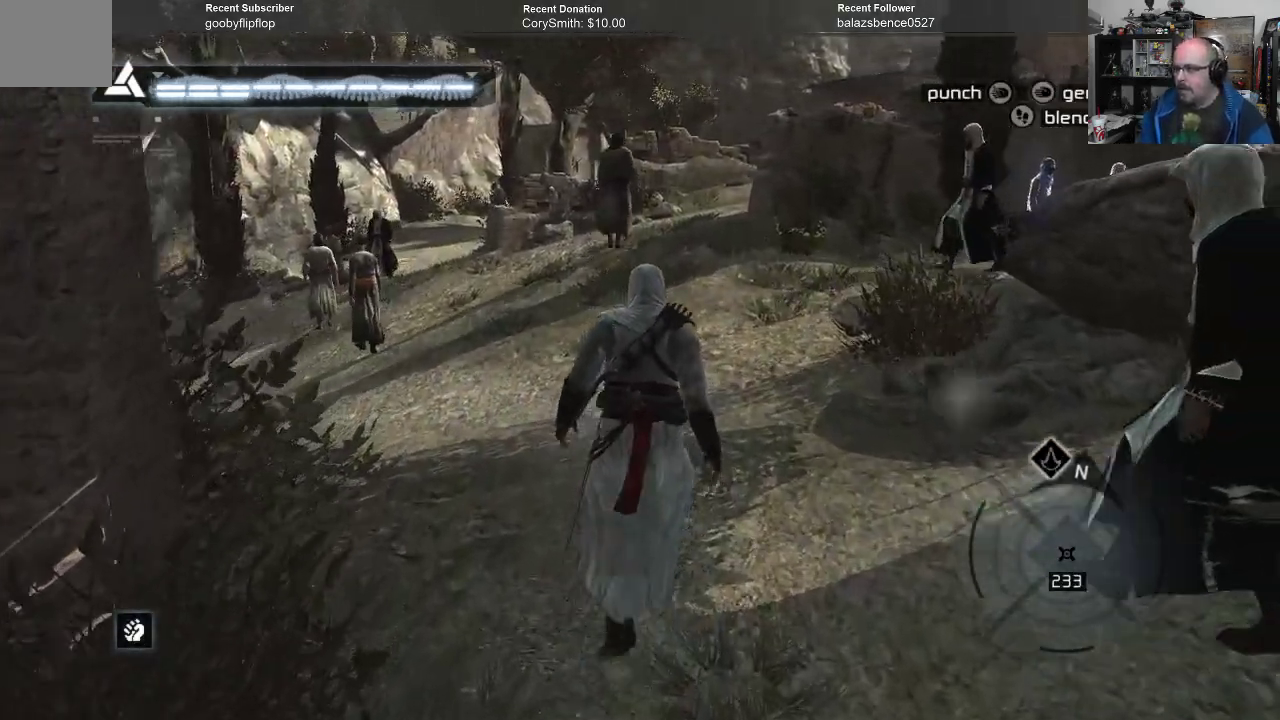
{"buttons": [], "left_stick": "up", "right_stick": "center", "events": []}
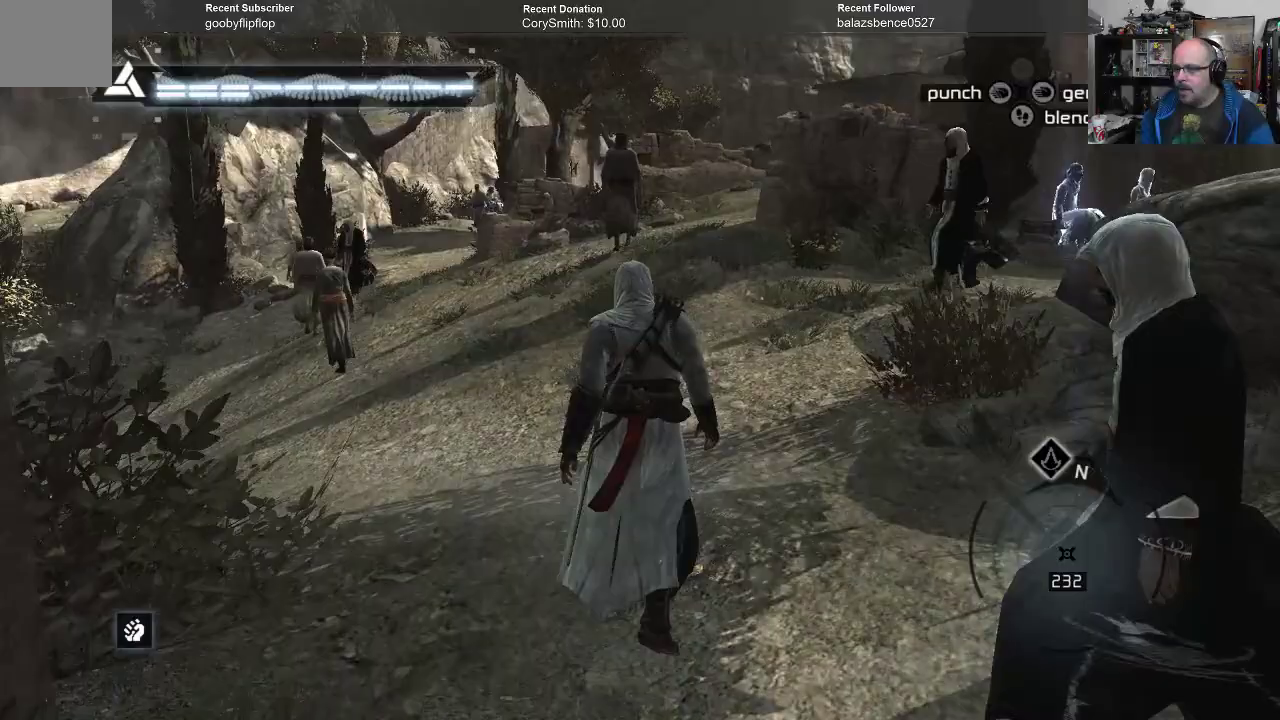
{"buttons": [], "left_stick": "up", "right_stick": "center", "events": []}
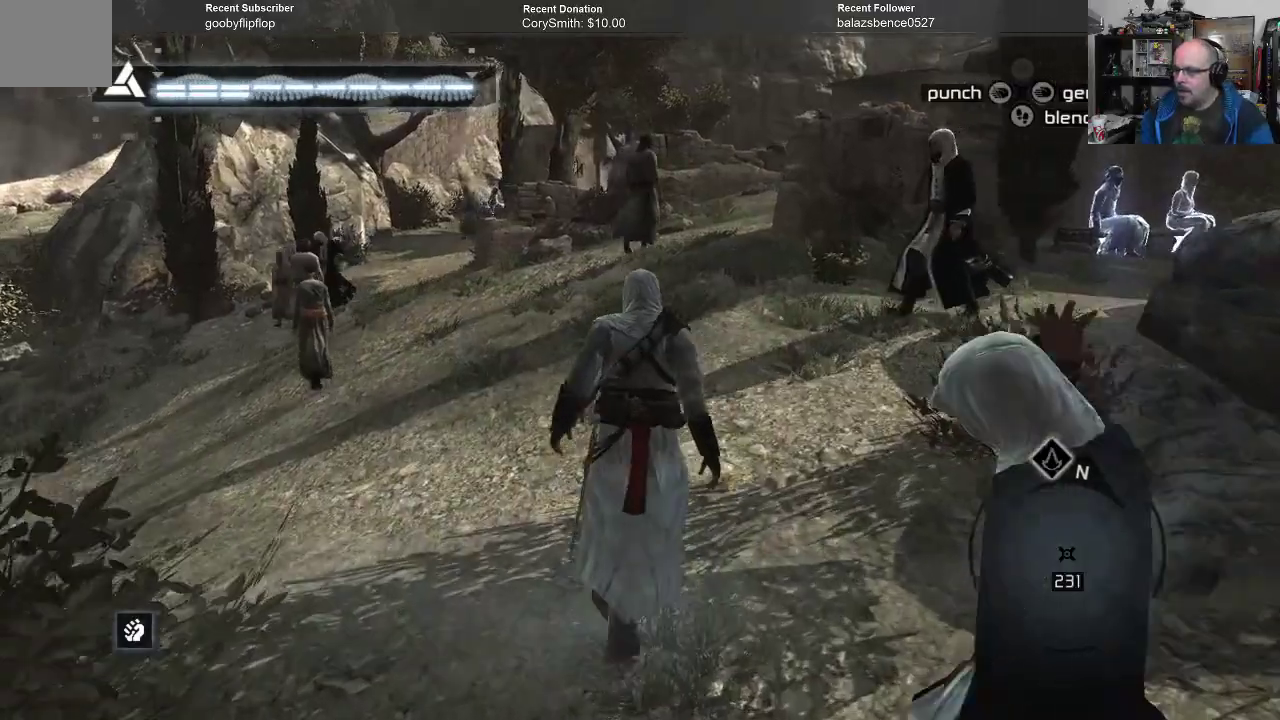
{"buttons": [], "left_stick": "up", "right_stick": "center", "events": []}
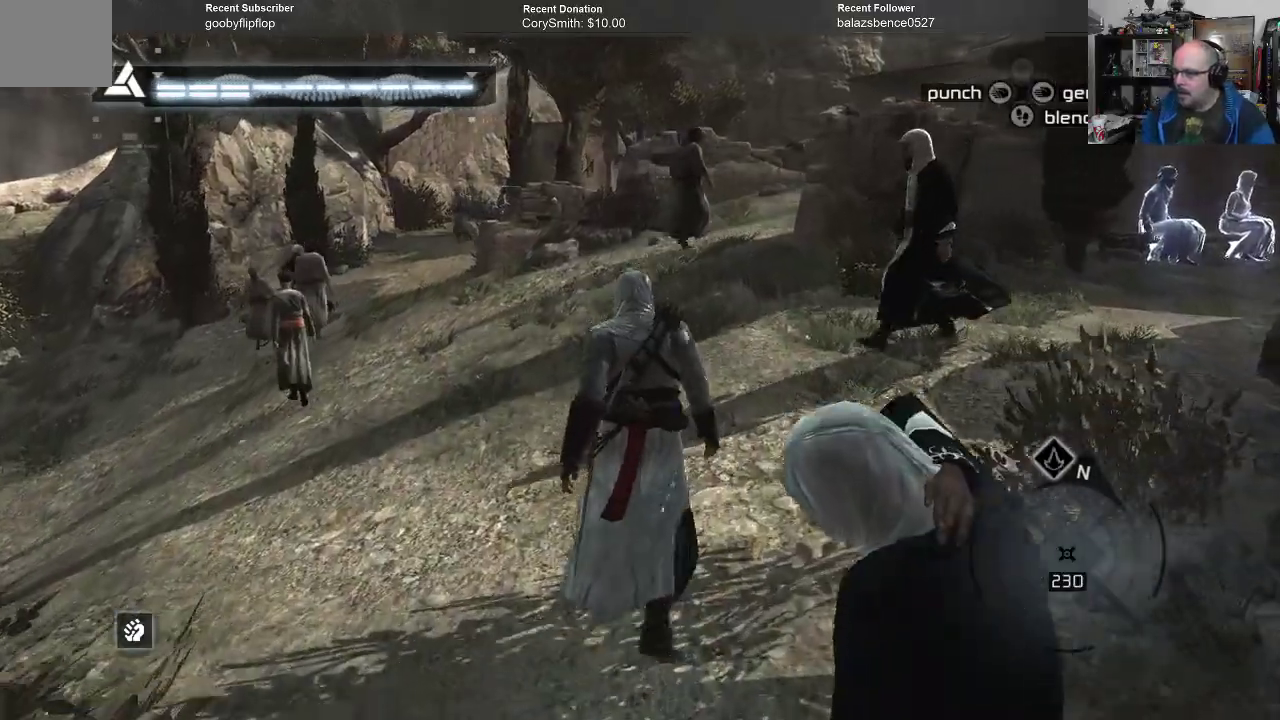
{"buttons": [], "left_stick": "up", "right_stick": "center", "events": []}
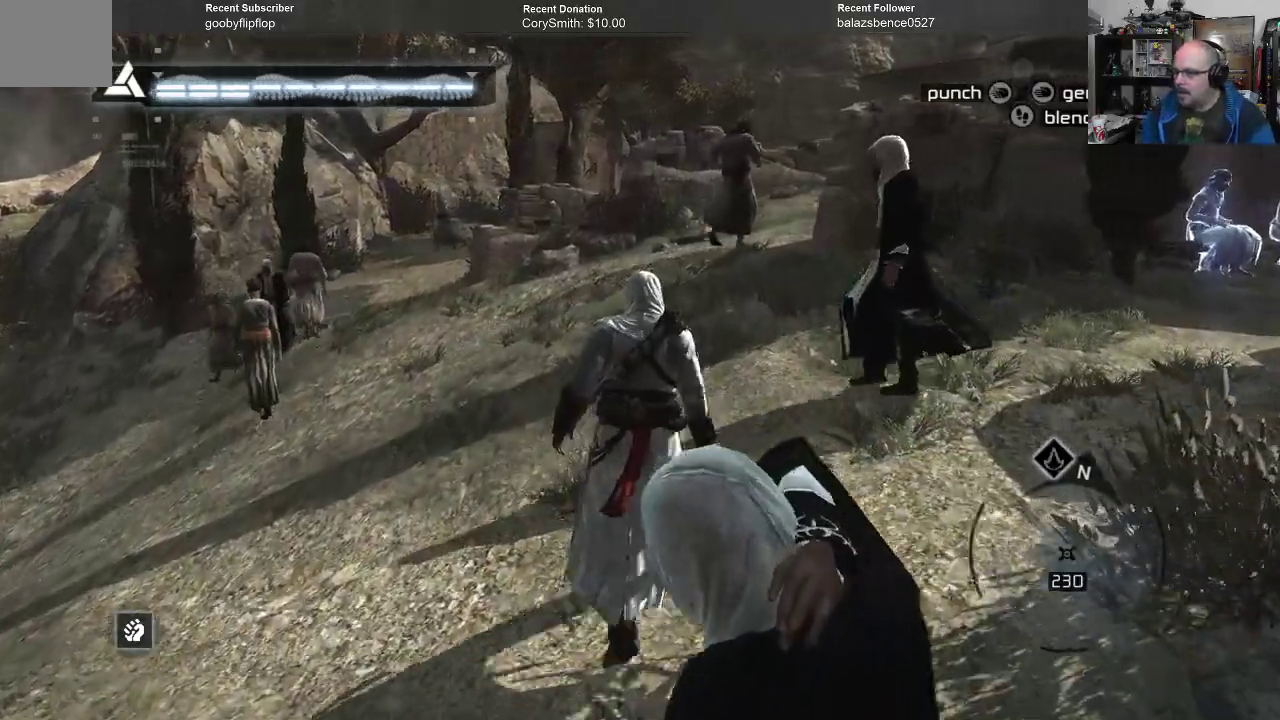
{"buttons": [], "left_stick": "up", "right_stick": "center", "events": []}
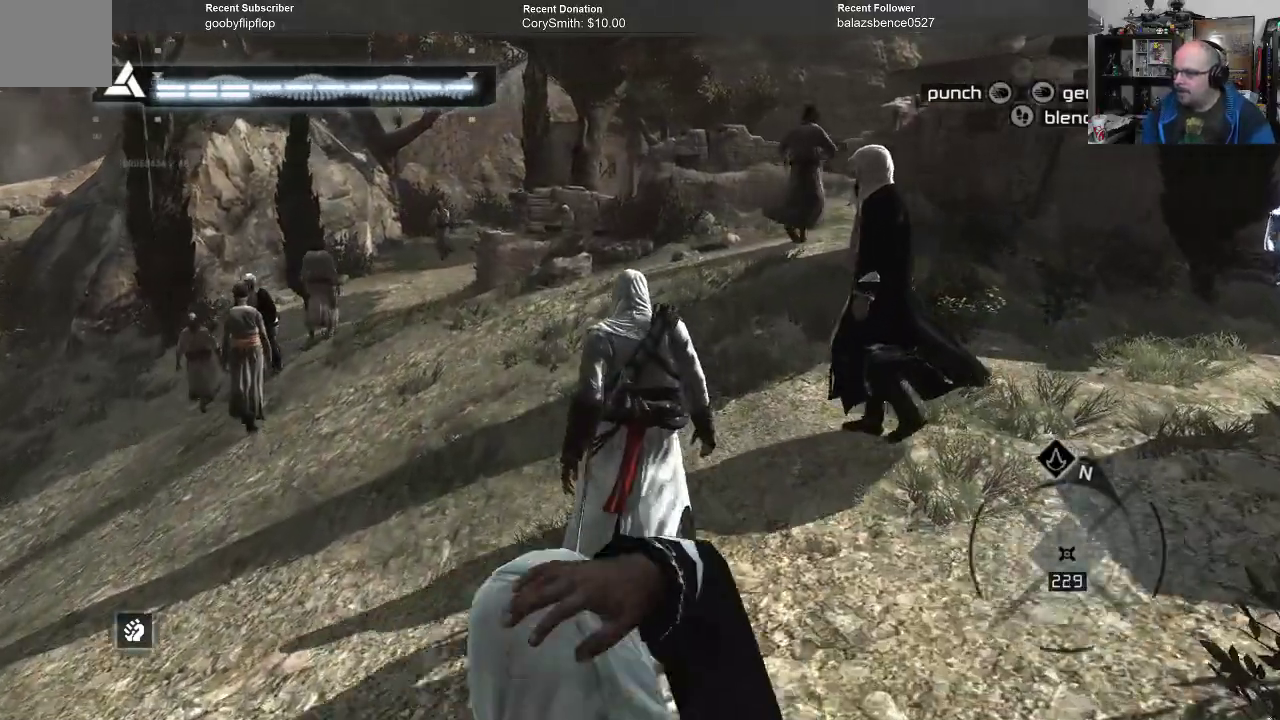
{"buttons": [], "left_stick": "up", "right_stick": "center", "events": []}
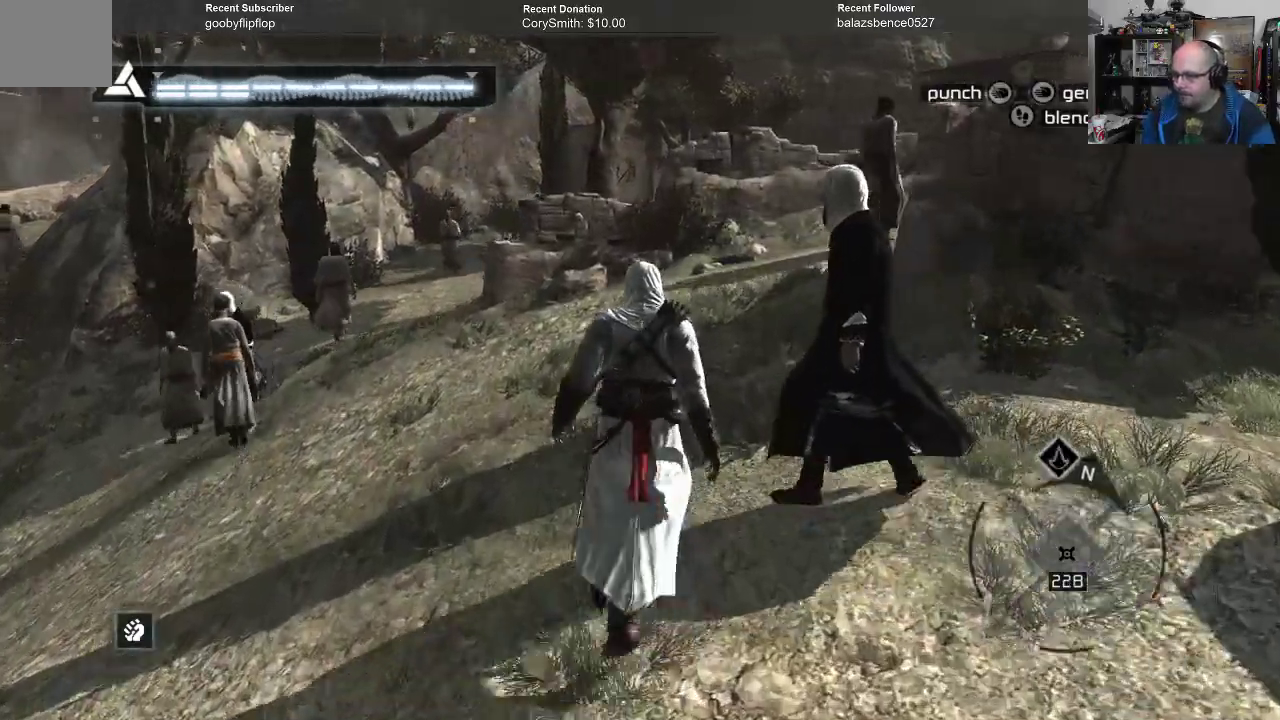
{"buttons": [], "left_stick": "up", "right_stick": "center", "events": []}